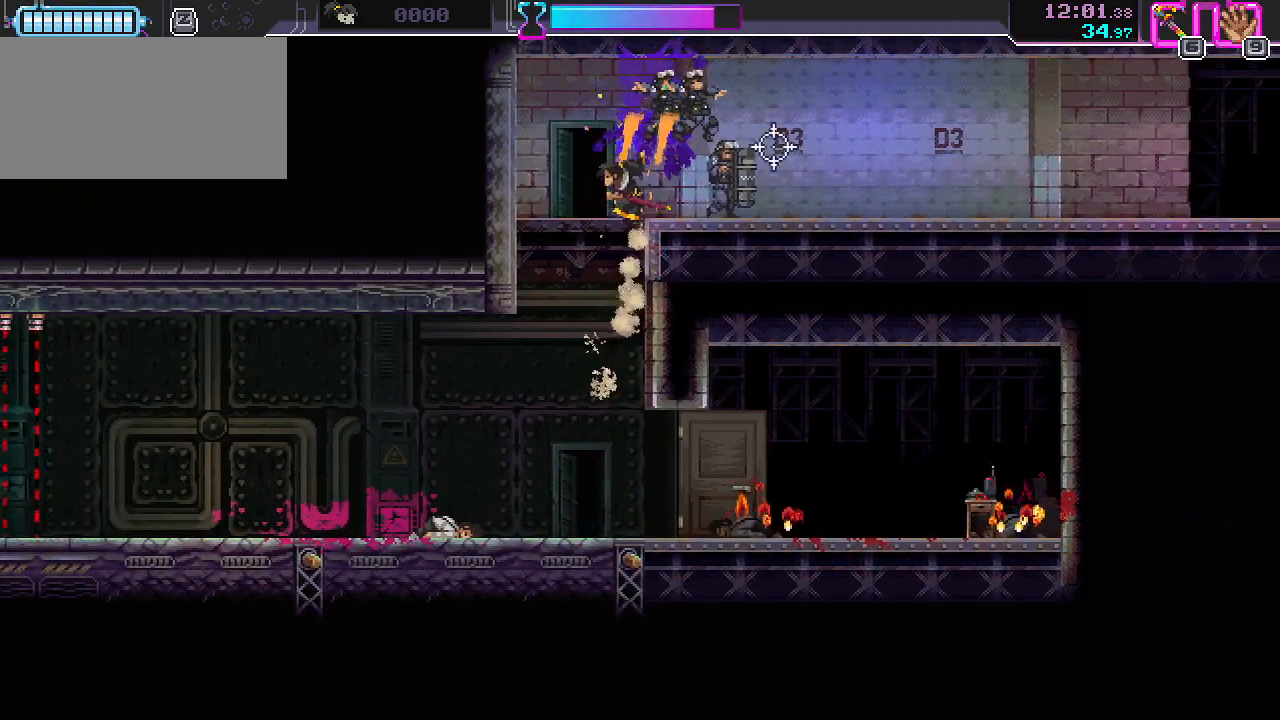
Gameplay with keyboard and mouse; each line is a JSON object with the keys and mouse buttons held at the frame after it. "events" lists presses ("down") and releases ("up") of "a", "ctrl", "d", "r", "s", "shift", "space", "w", "mouse_left", "mouse_wheel", "mouse_right", "mouse_mb4" and "mouse_mb5" between this image and that frame as [ms after this image, input, new state], when the widget could be followed in between. "mouse_left", "mouse_wheel", "mouse_right", "mouse_mb4", "mouse_mb5" = the "left", "wheel", "right", "mb4", "mb5" buttons of the "mouse" list. No other keys are recorded. "wheel" means that the mouse wheel is clicked or scrolled. Mouse movement is not recorded.
{"keys": ["s"], "mouse": [], "events": [[83, "mouse_left", "down"], [100, "s", "down"], [200, "mouse_left", "up"], [250, "d", "up"]]}
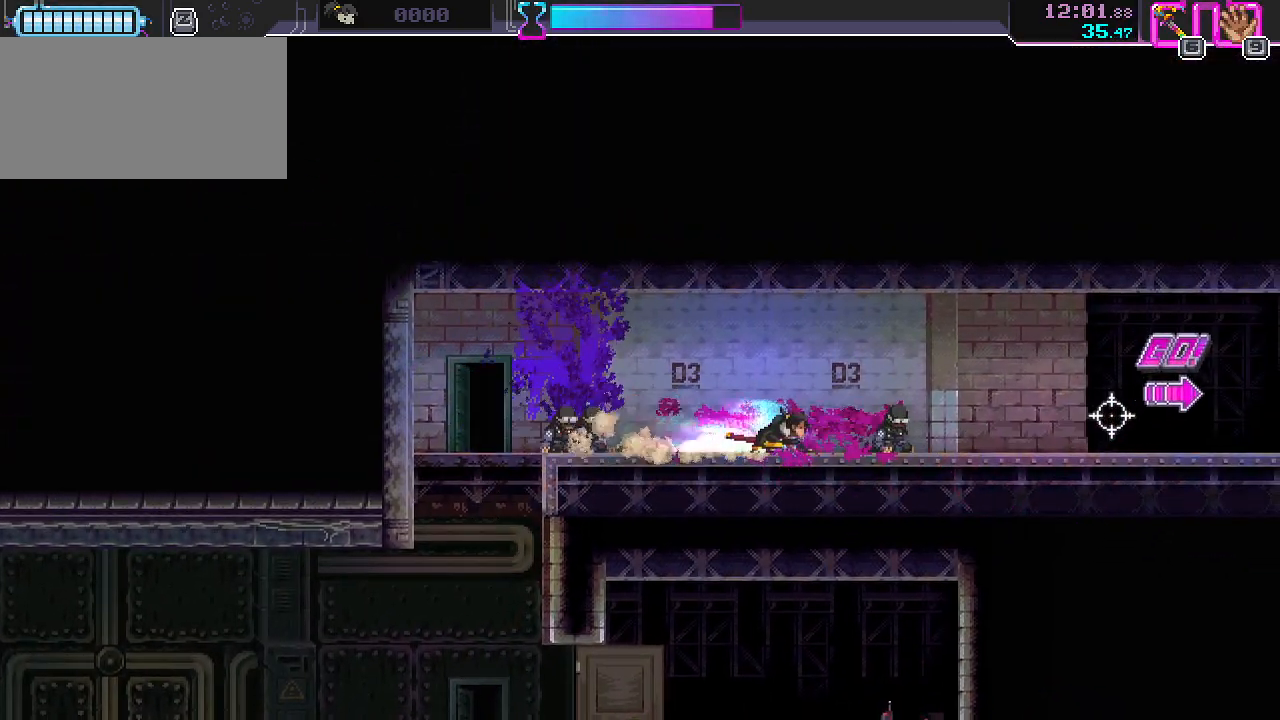
{"keys": ["d", "s"], "mouse": [], "events": [[83, "d", "down"], [150, "d", "up"], [483, "d", "down"]]}
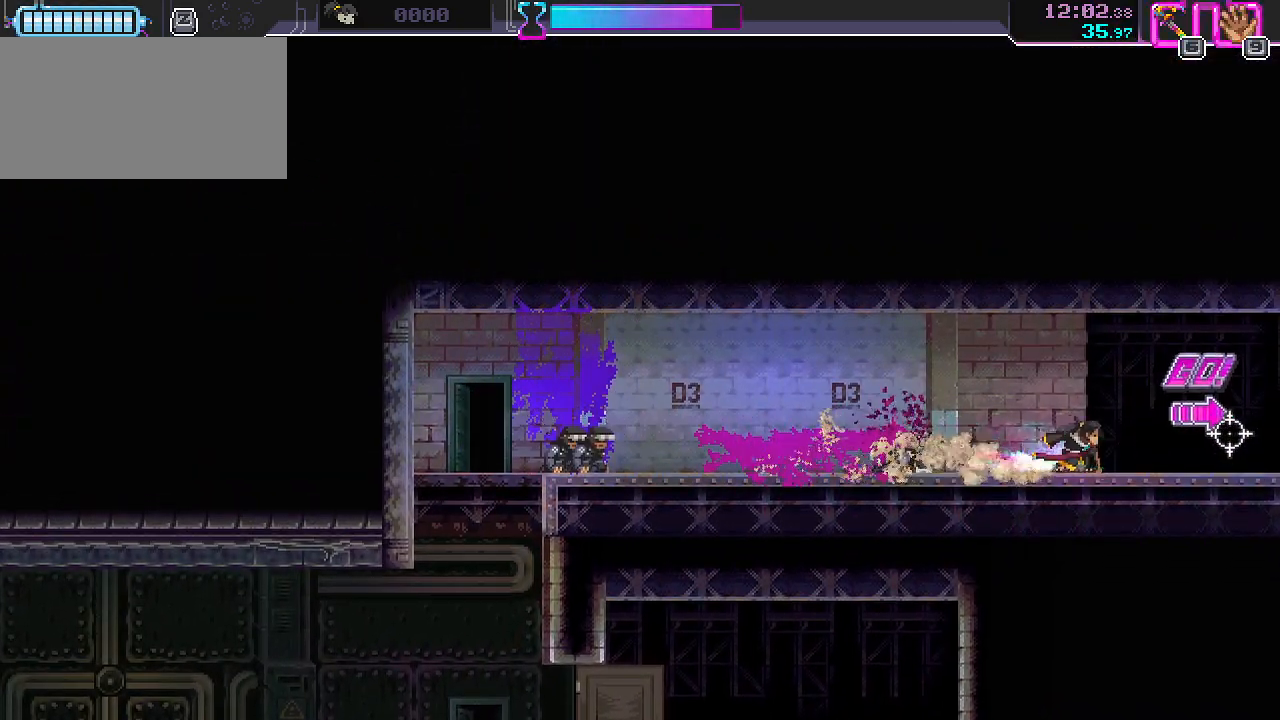
{"keys": ["d", "s"], "mouse": [], "events": []}
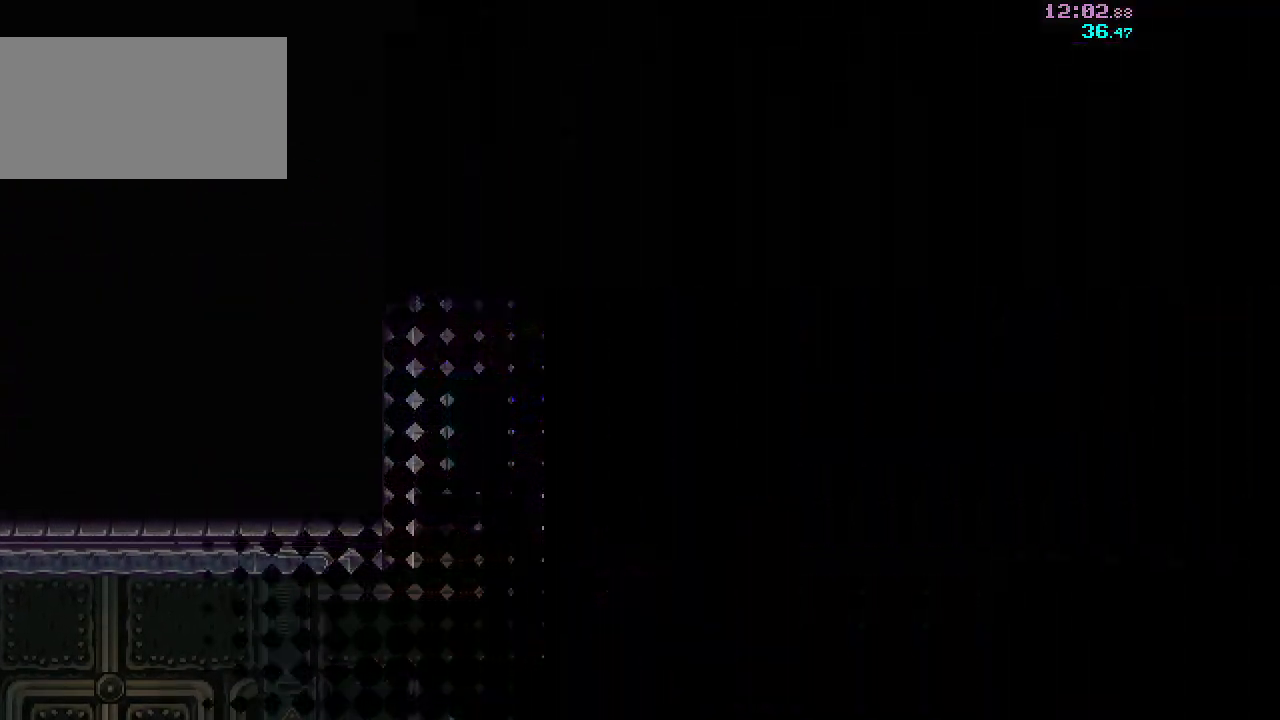
{"keys": ["d", "s"], "mouse": [], "events": []}
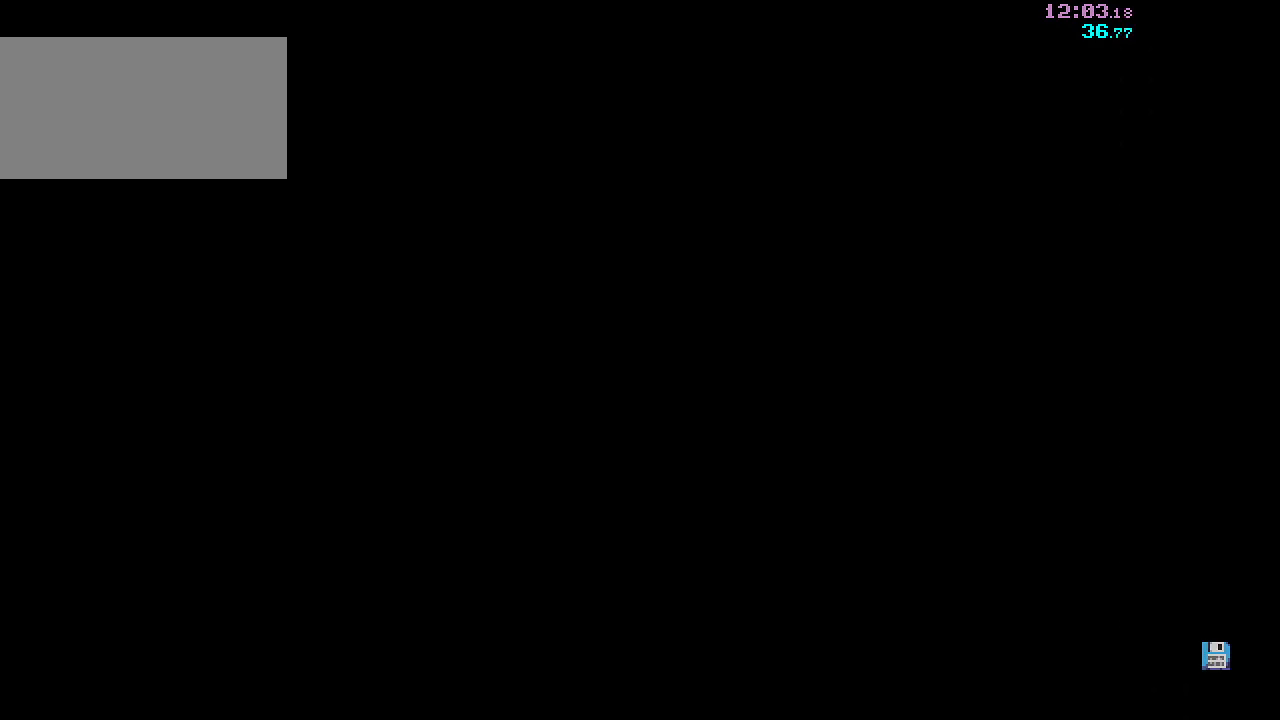
{"keys": ["d", "s"], "mouse": [], "events": []}
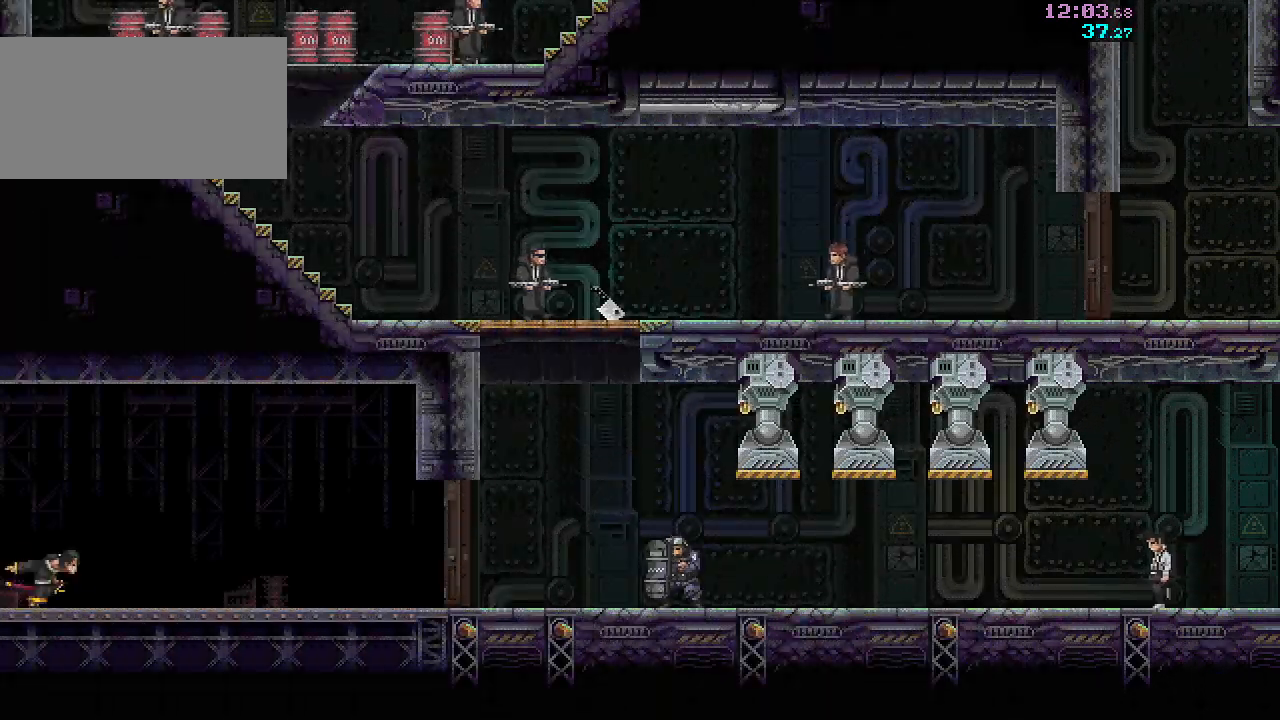
{"keys": [], "mouse": [], "events": [[200, "s", "up"], [250, "d", "up"]]}
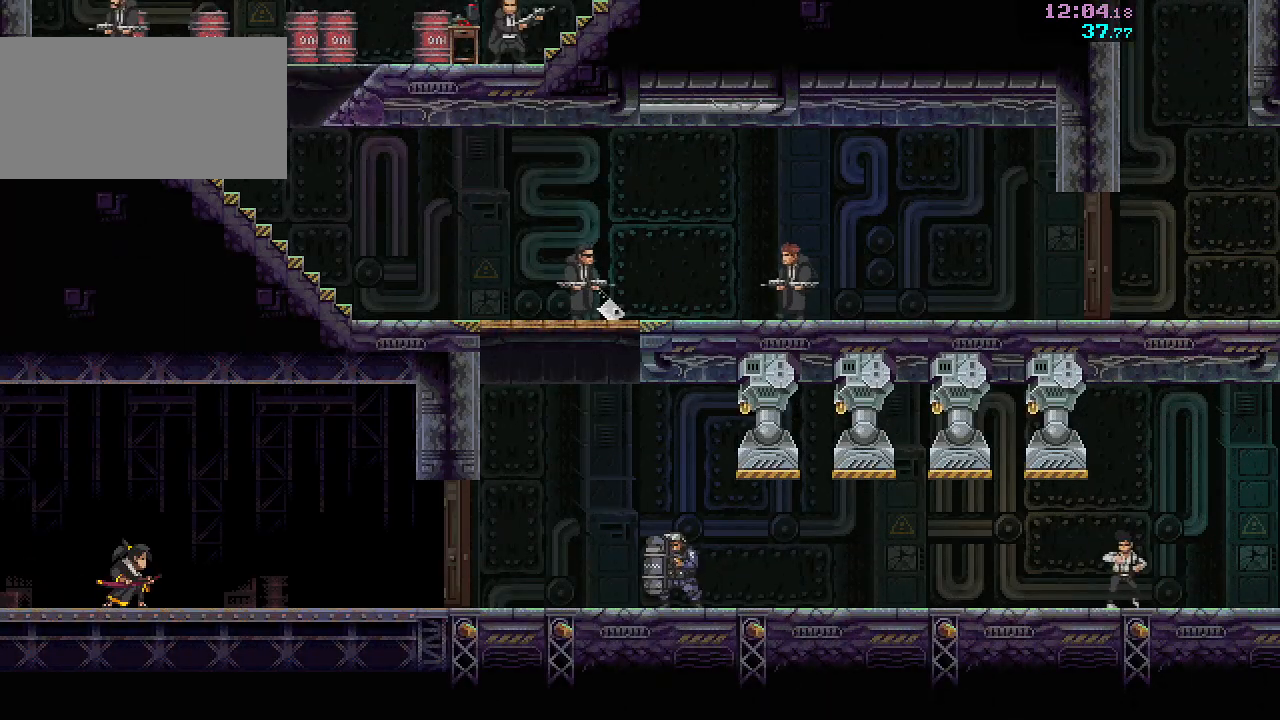
{"keys": ["d"], "mouse": [], "events": [[150, "r", "down"], [183, "space", "down"], [217, "r", "up"], [283, "d", "down"], [333, "space", "up"], [367, "mouse_left", "down"], [467, "mouse_left", "up"]]}
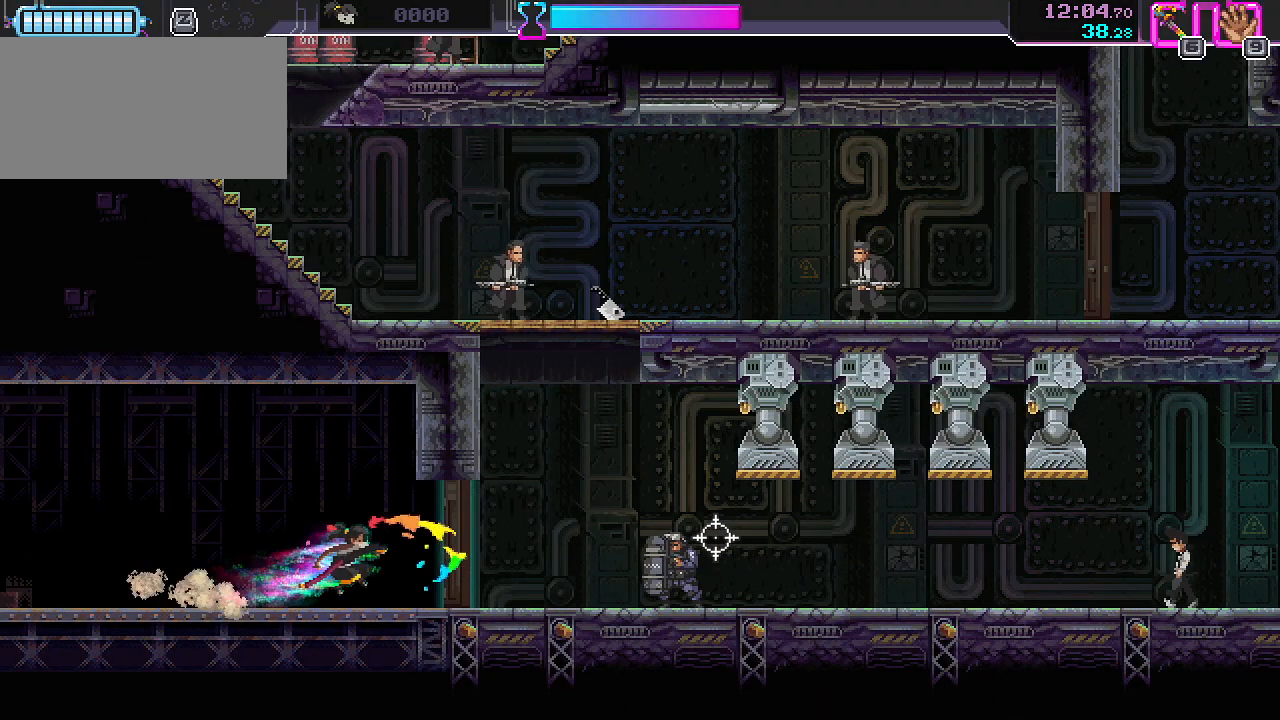
{"keys": ["a", "w"], "mouse": [], "events": [[117, "space", "down"], [233, "space", "up"], [333, "w", "down"], [367, "d", "up"], [383, "a", "down"]]}
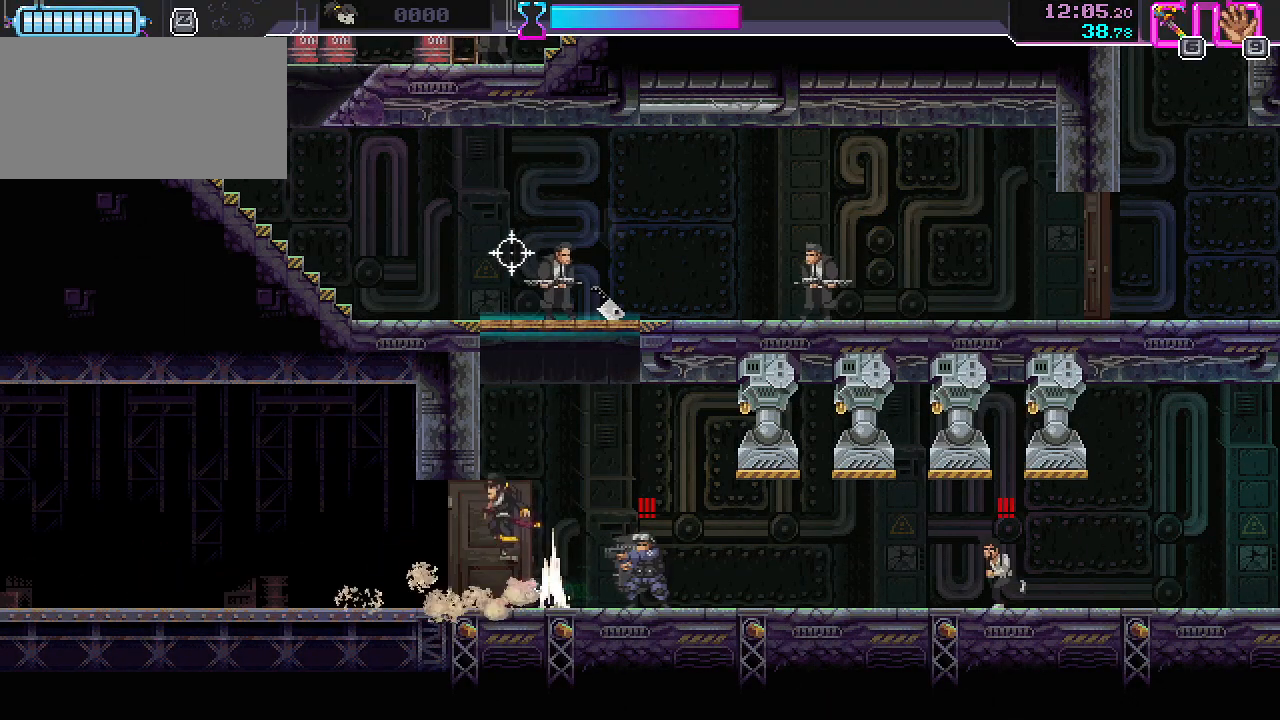
{"keys": ["a"], "mouse": [], "events": [[150, "w", "up"], [233, "mouse_left", "down"], [350, "mouse_left", "up"]]}
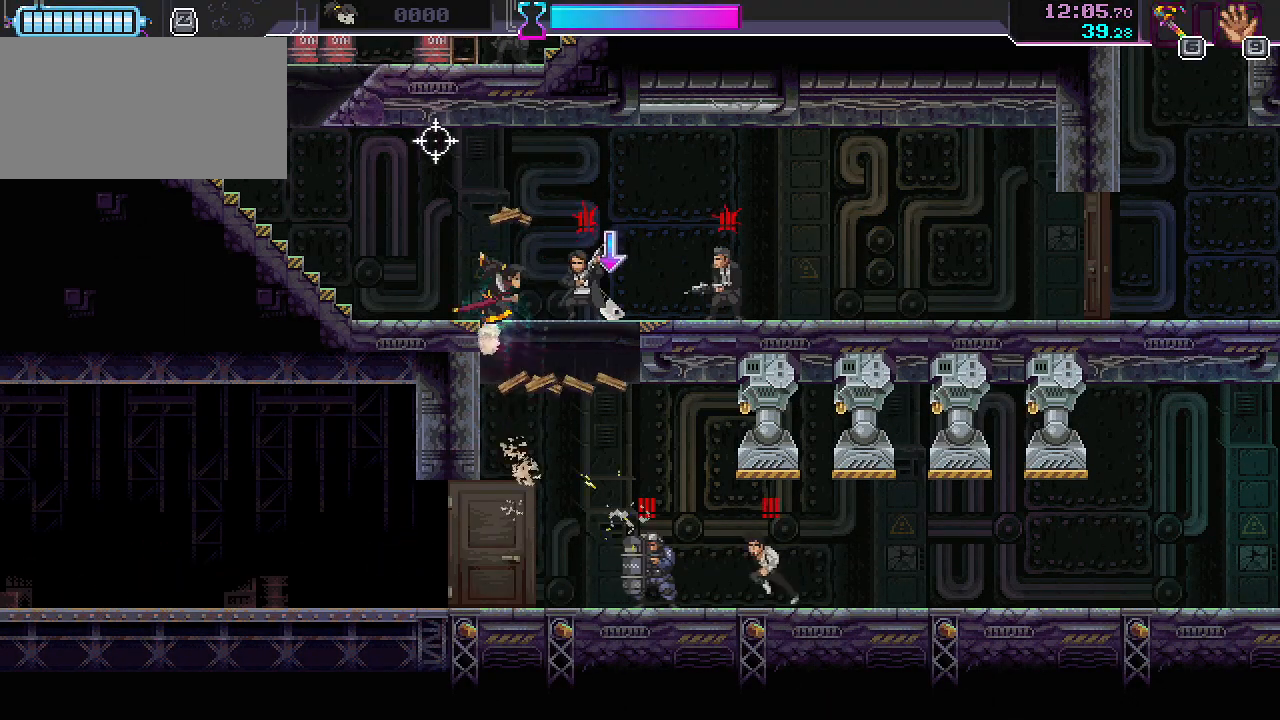
{"keys": ["s"], "mouse": [], "events": [[100, "s", "down"], [117, "mouse_right", "down"], [217, "mouse_right", "up"], [300, "a", "up"]]}
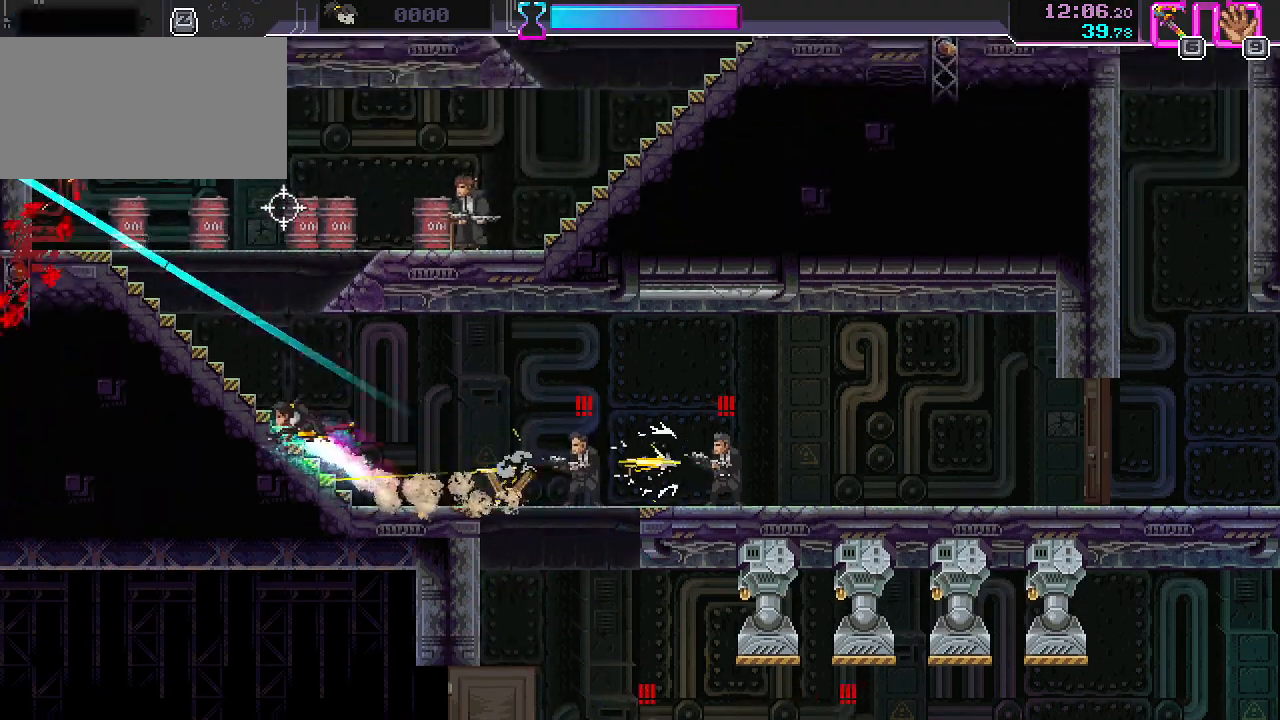
{"keys": ["w"], "mouse": [], "events": [[50, "a", "down"], [283, "s", "up"], [417, "w", "down"], [450, "a", "up"]]}
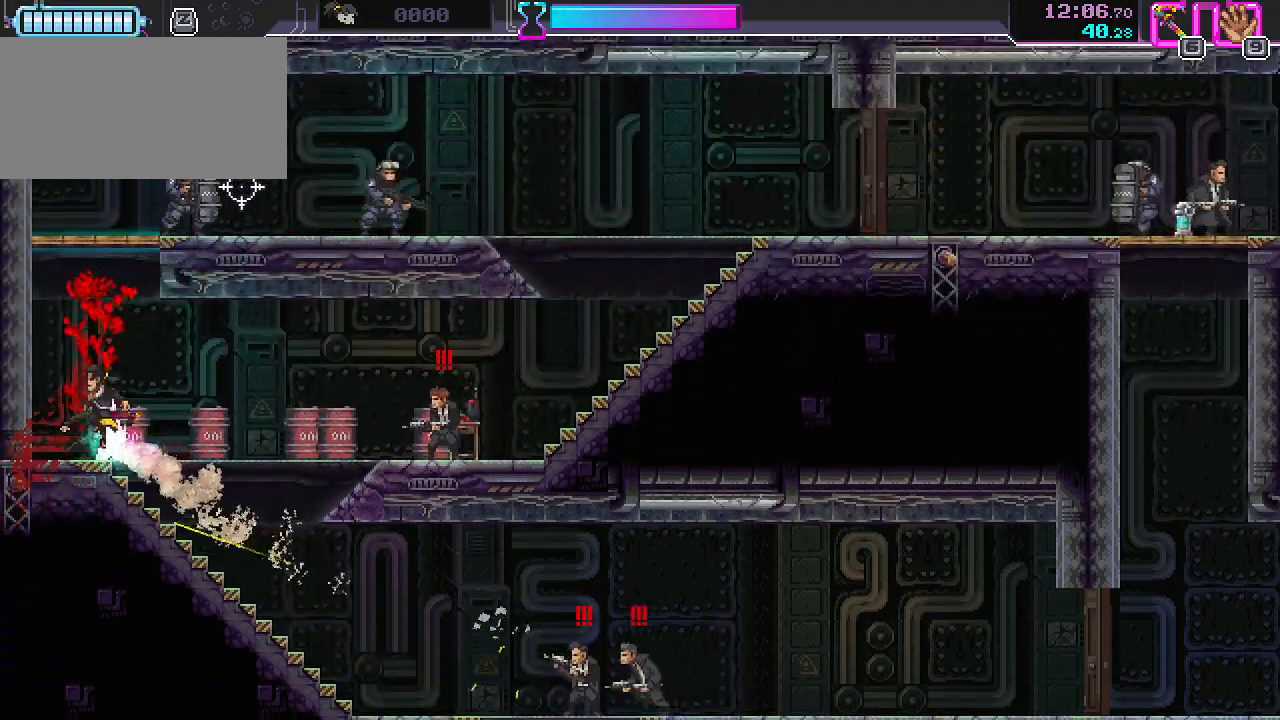
{"keys": ["w"], "mouse": [], "events": [[133, "d", "down"], [300, "mouse_left", "down"], [367, "a", "down"], [367, "d", "up"], [400, "mouse_left", "up"], [417, "mouse_mb4", "down"], [467, "a", "up"], [483, "mouse_mb4", "up"]]}
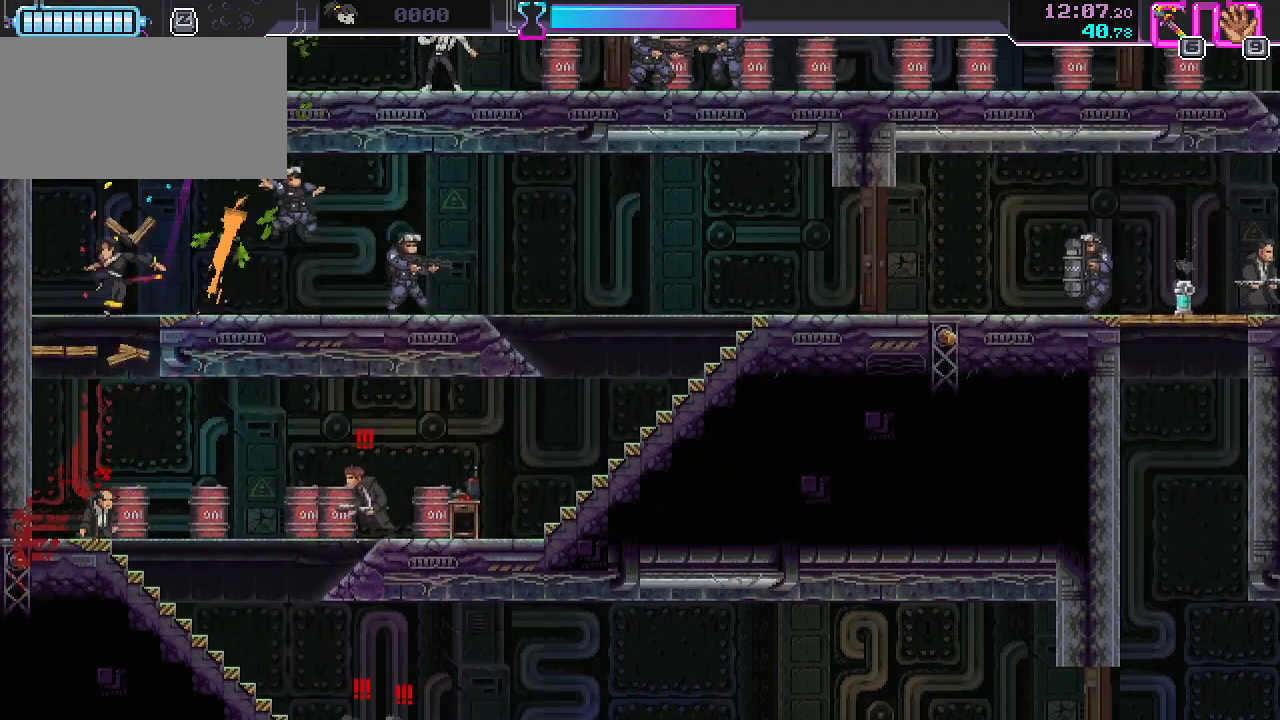
{"keys": ["s"], "mouse": [], "events": [[133, "mouse_left", "down"], [250, "mouse_left", "up"], [283, "mouse_right", "down"], [367, "mouse_right", "up"], [367, "w", "up"], [433, "s", "down"]]}
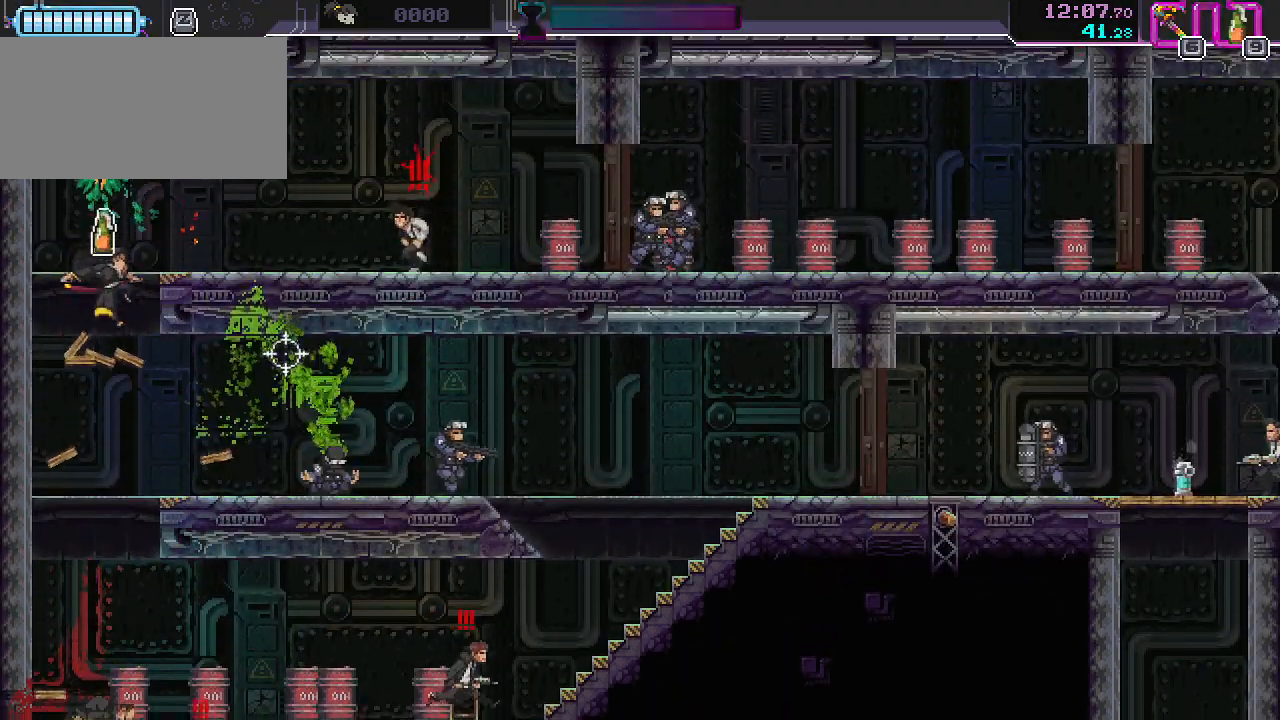
{"keys": ["d", "space"], "mouse": [], "events": [[83, "mouse_right", "down"], [150, "d", "down"], [150, "mouse_right", "up"], [283, "s", "up"], [300, "mouse_left", "down"], [417, "mouse_left", "up"], [450, "space", "down"]]}
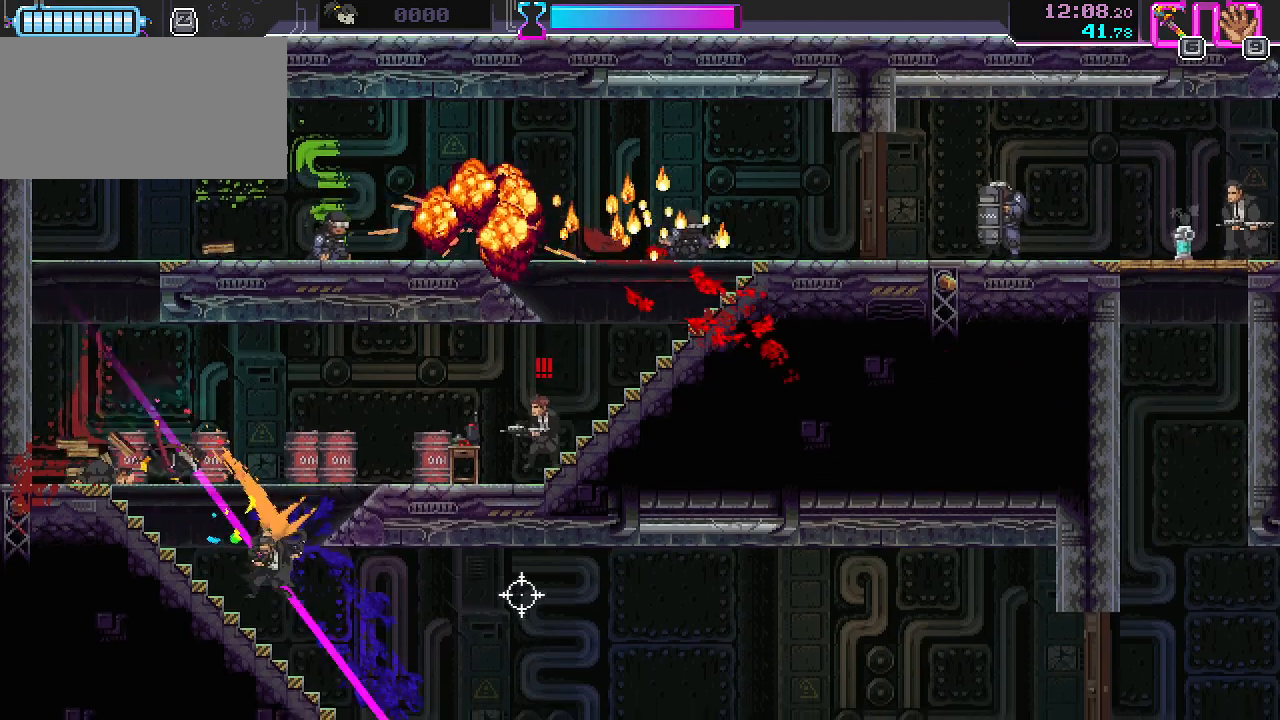
{"keys": ["d", "space"], "mouse": ["right"], "events": [[67, "space", "up"], [317, "mouse_left", "down"], [417, "mouse_left", "up"], [500, "mouse_right", "down"], [500, "space", "down"]]}
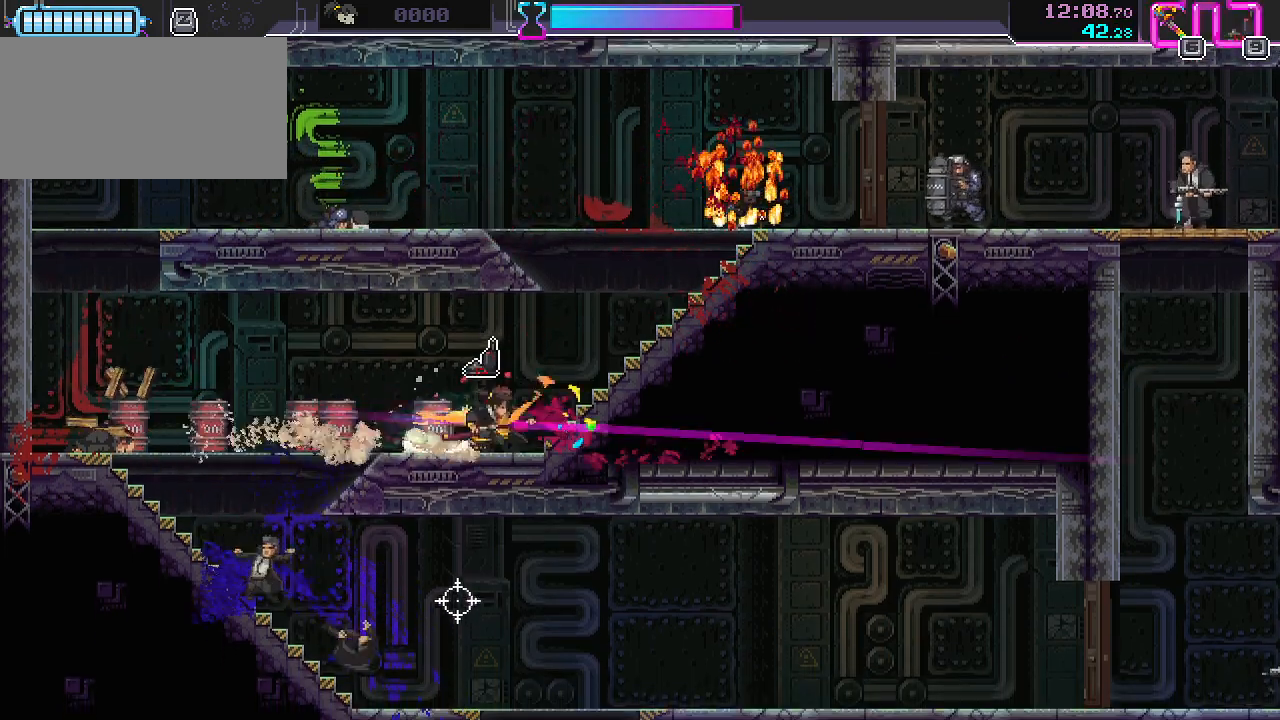
{"keys": ["d"], "mouse": [], "events": [[83, "mouse_right", "up"], [133, "space", "up"]]}
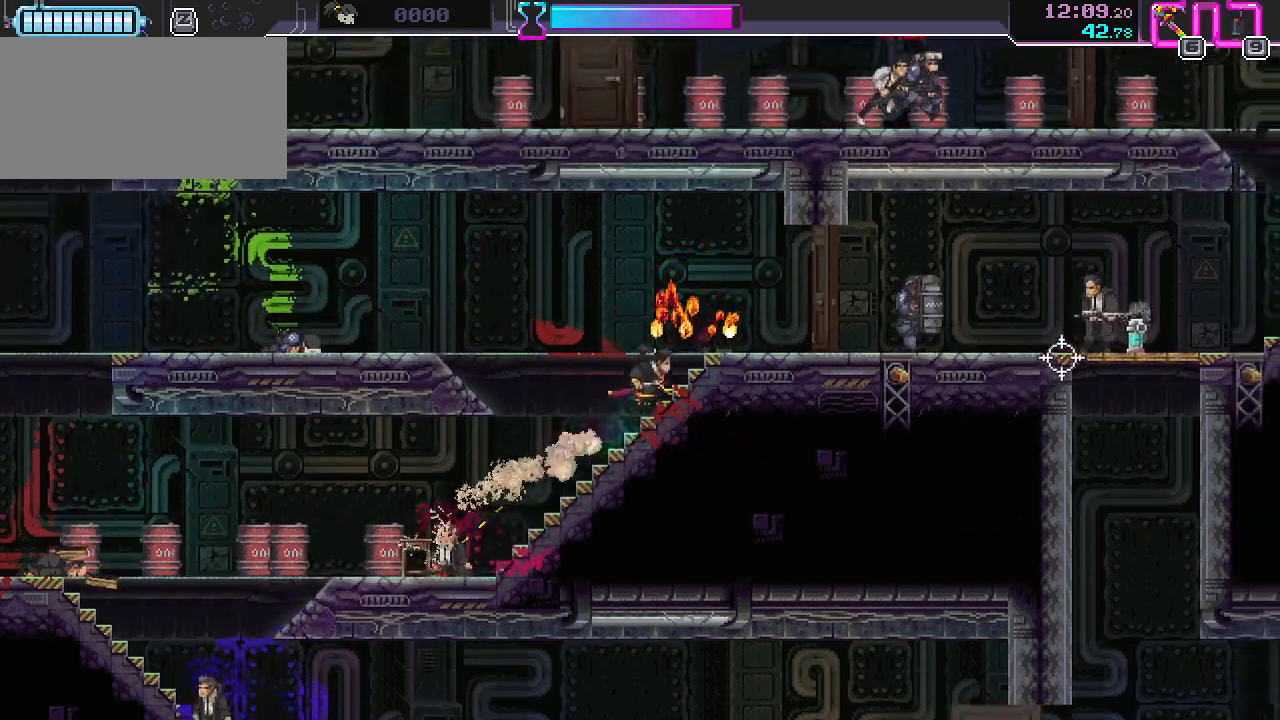
{"keys": ["d"], "mouse": [], "events": [[250, "mouse_left", "down"], [367, "mouse_left", "up"]]}
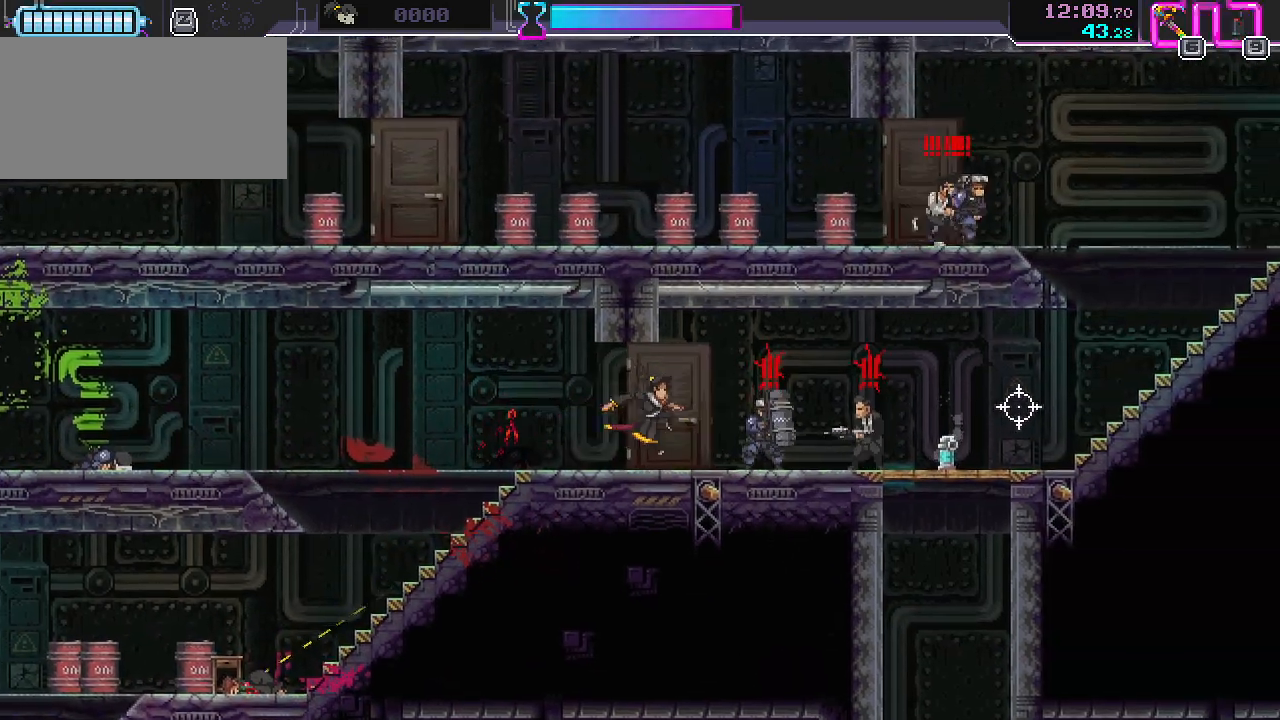
{"keys": ["d"], "mouse": [], "events": [[83, "mouse_left", "down"], [200, "space", "down"], [217, "mouse_left", "up"], [317, "space", "up"]]}
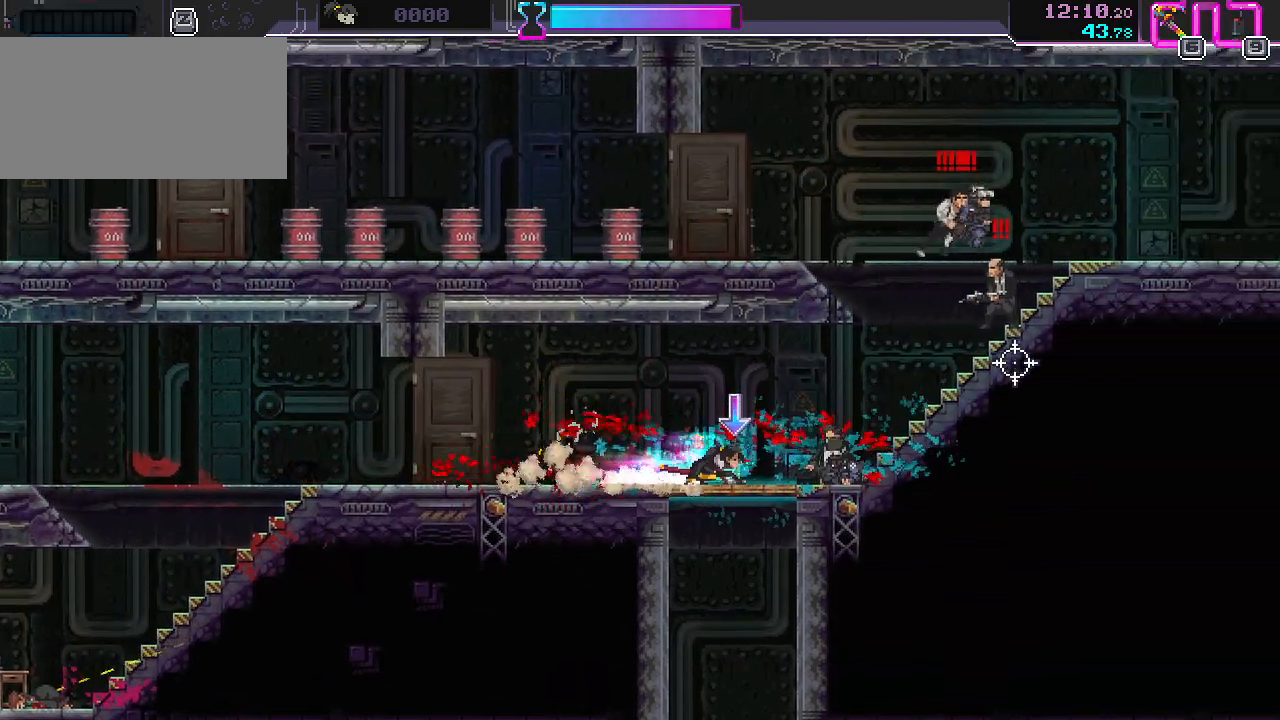
{"keys": ["d", "s", "space"], "mouse": [], "events": [[117, "space", "down"], [250, "space", "up"], [283, "mouse_left", "down"], [400, "mouse_left", "up"], [417, "s", "down"], [467, "space", "down"]]}
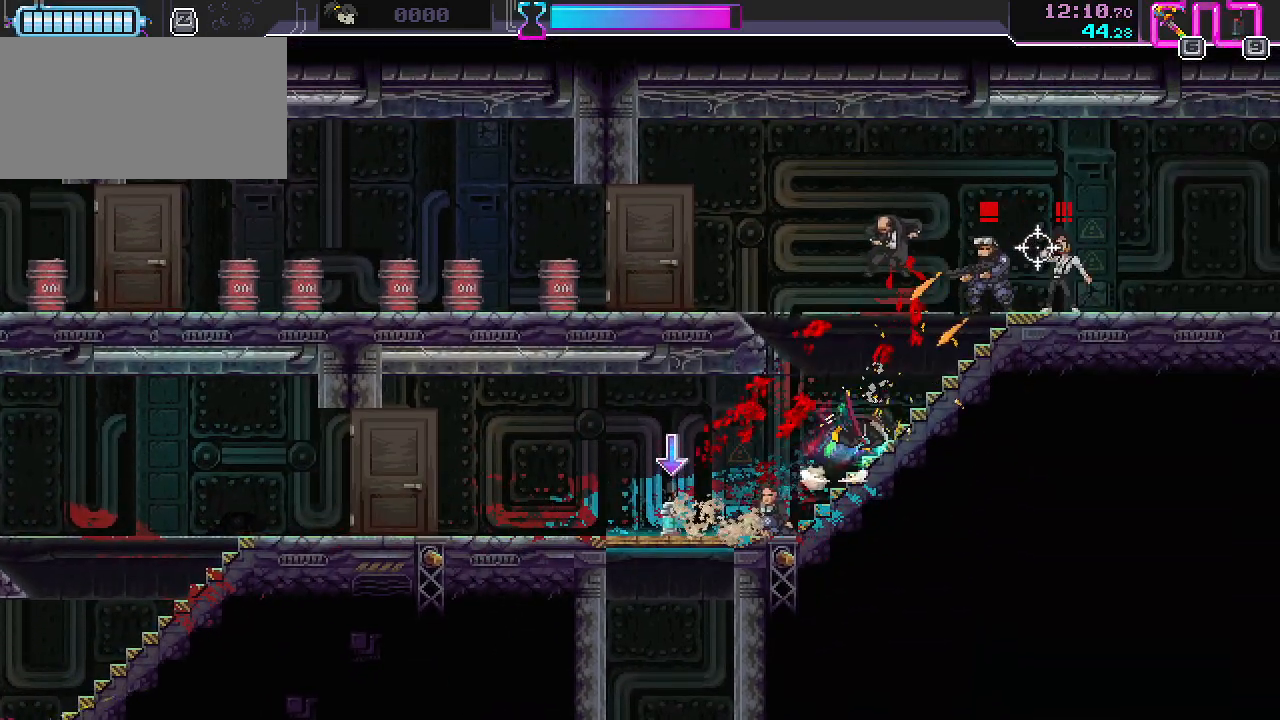
{"keys": ["s"], "mouse": [], "events": [[50, "s", "up"], [83, "space", "up"], [150, "mouse_left", "down"], [250, "space", "down"], [267, "mouse_left", "up"], [267, "s", "down"], [400, "d", "up"], [400, "space", "up"]]}
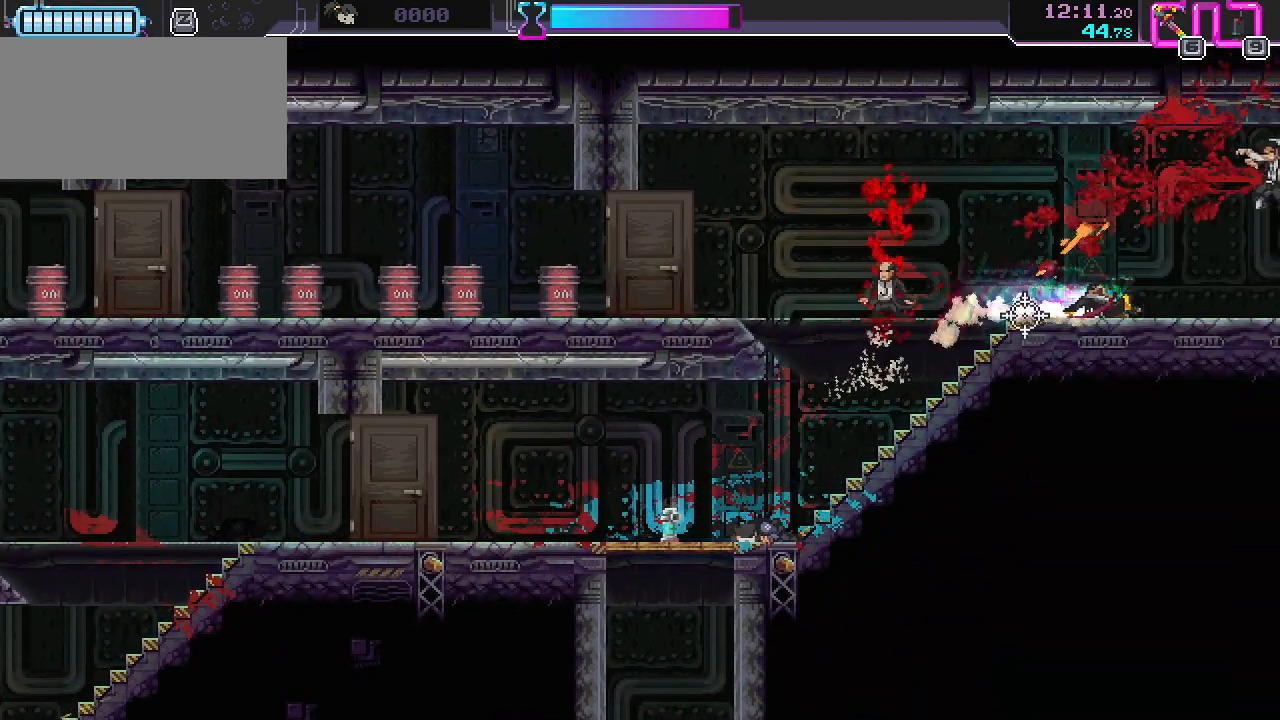
{"keys": ["d", "s"], "mouse": [], "events": [[150, "d", "down"], [283, "mouse_right", "down"], [400, "mouse_right", "up"]]}
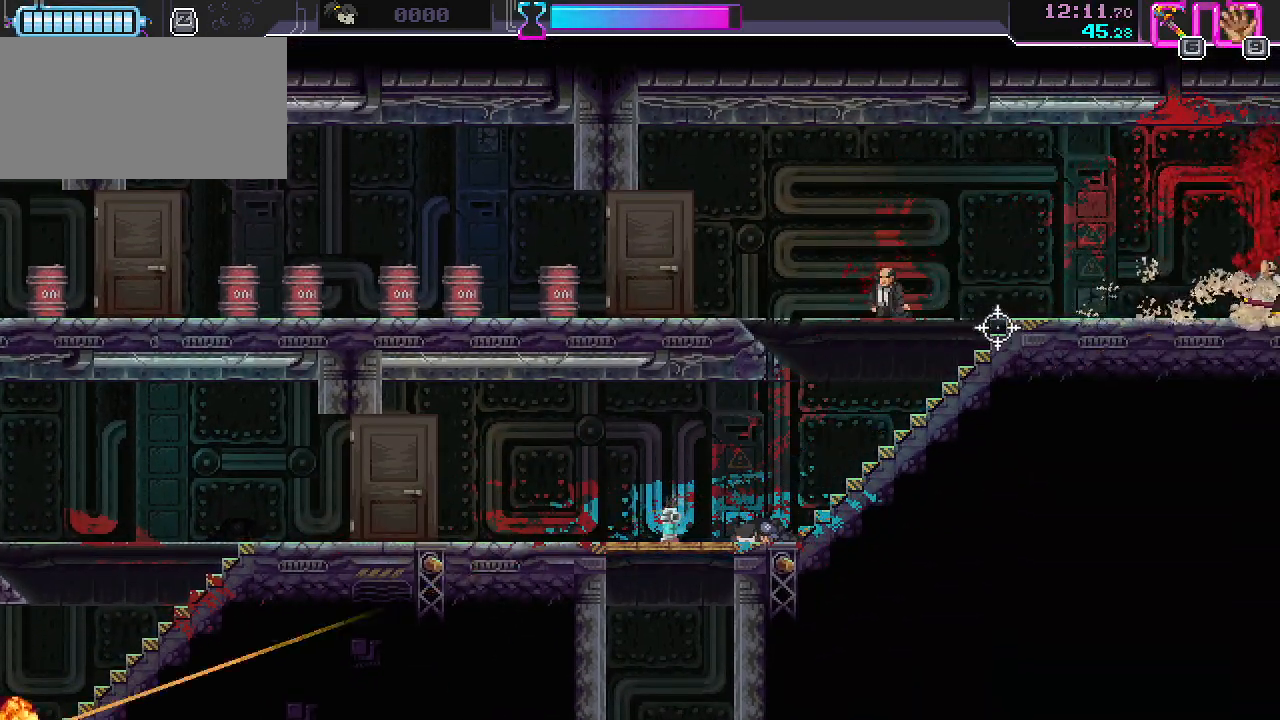
{"keys": ["d", "s"], "mouse": [], "events": [[50, "mouse_right", "down"], [167, "mouse_right", "up"]]}
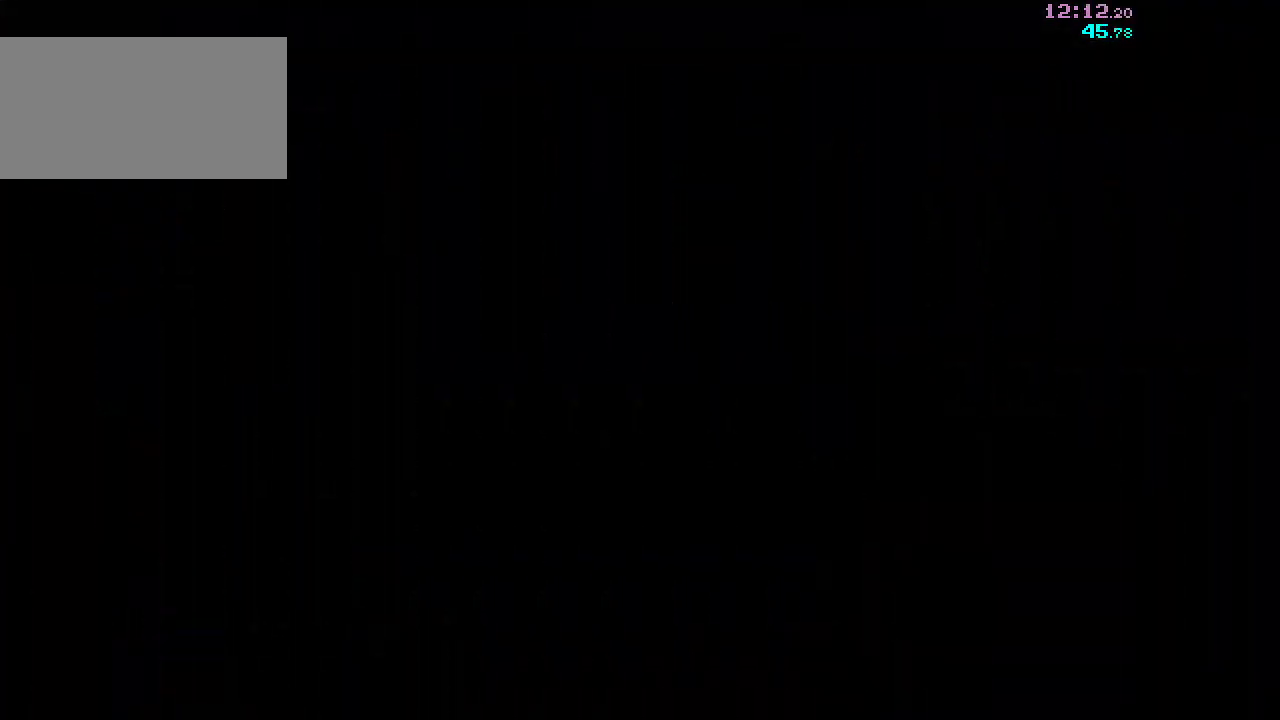
{"keys": ["d", "s"], "mouse": [], "events": []}
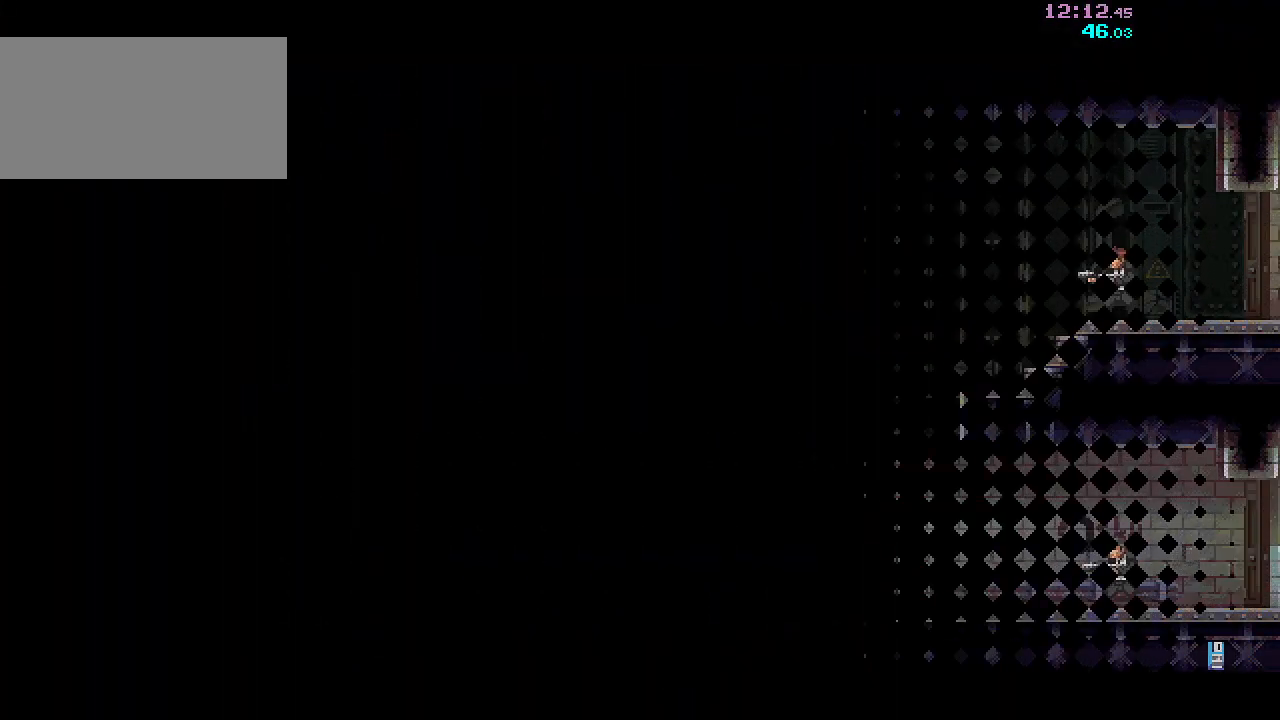
{"keys": ["d", "s"], "mouse": [], "events": []}
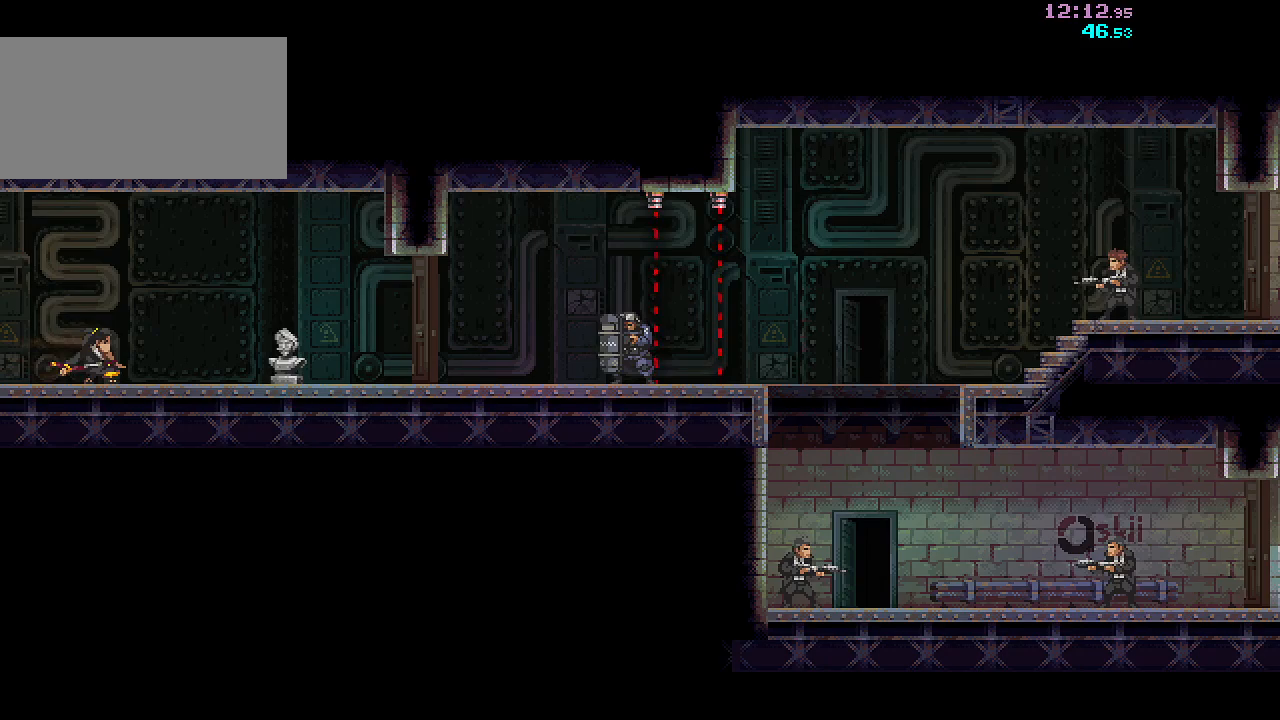
{"keys": [], "mouse": [], "events": [[133, "s", "up"], [167, "d", "up"]]}